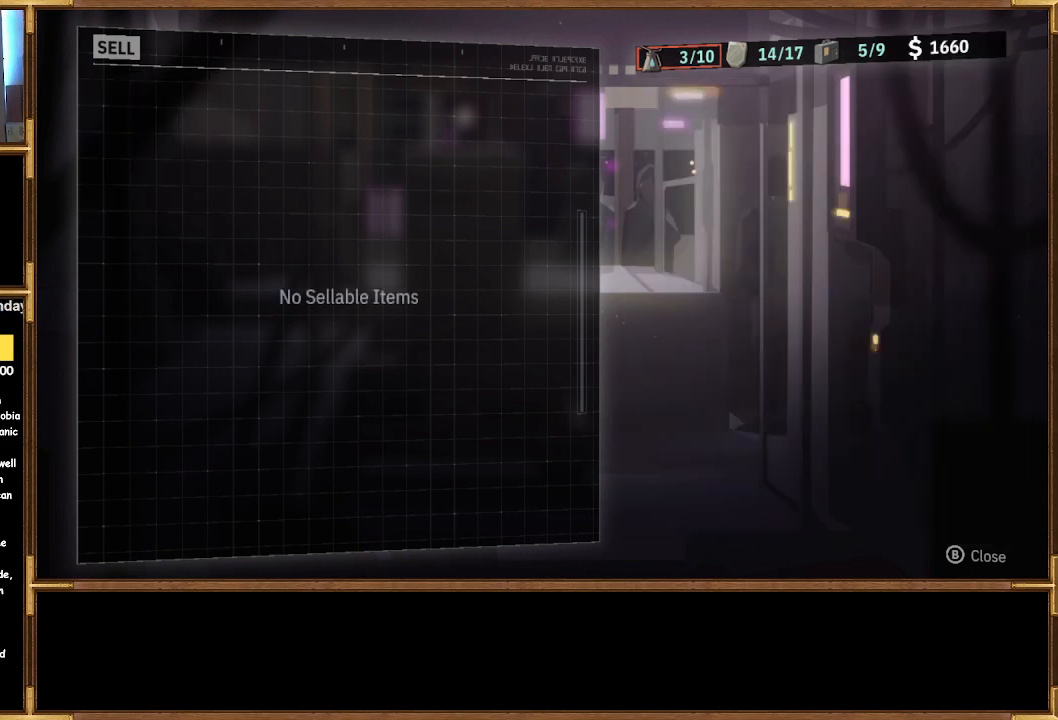
Gameplay with a controller (PlayStation layout); each line is a JSON object with the inputs held at the frame after it. "events" lists button and stick changes between this image and that frame as [ms after this image, input, new state], when the widget could be followed in between.
{"buttons": [], "left_stick": "center", "right_stick": "center", "events": []}
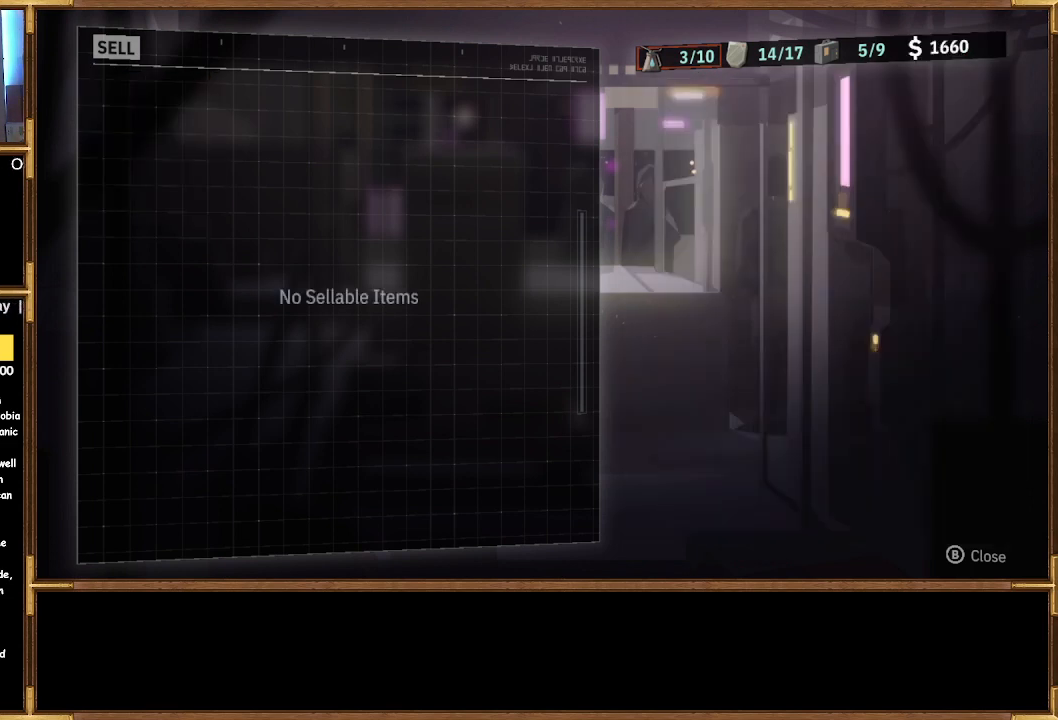
{"buttons": [], "left_stick": "center", "right_stick": "center", "events": []}
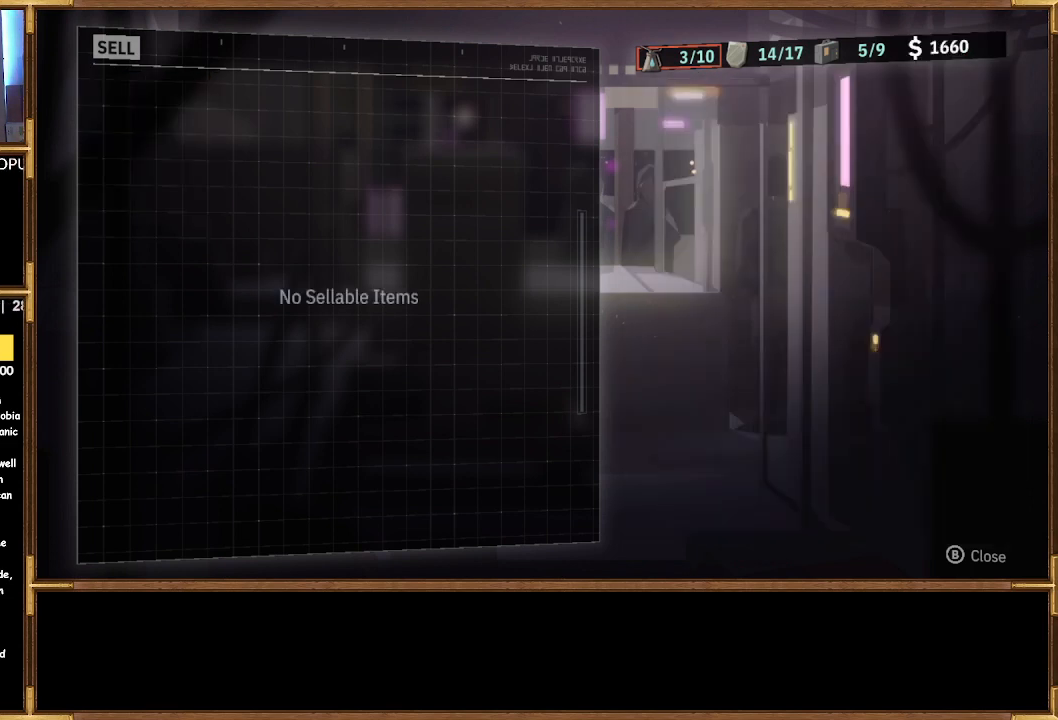
{"buttons": [], "left_stick": "center", "right_stick": "center", "events": []}
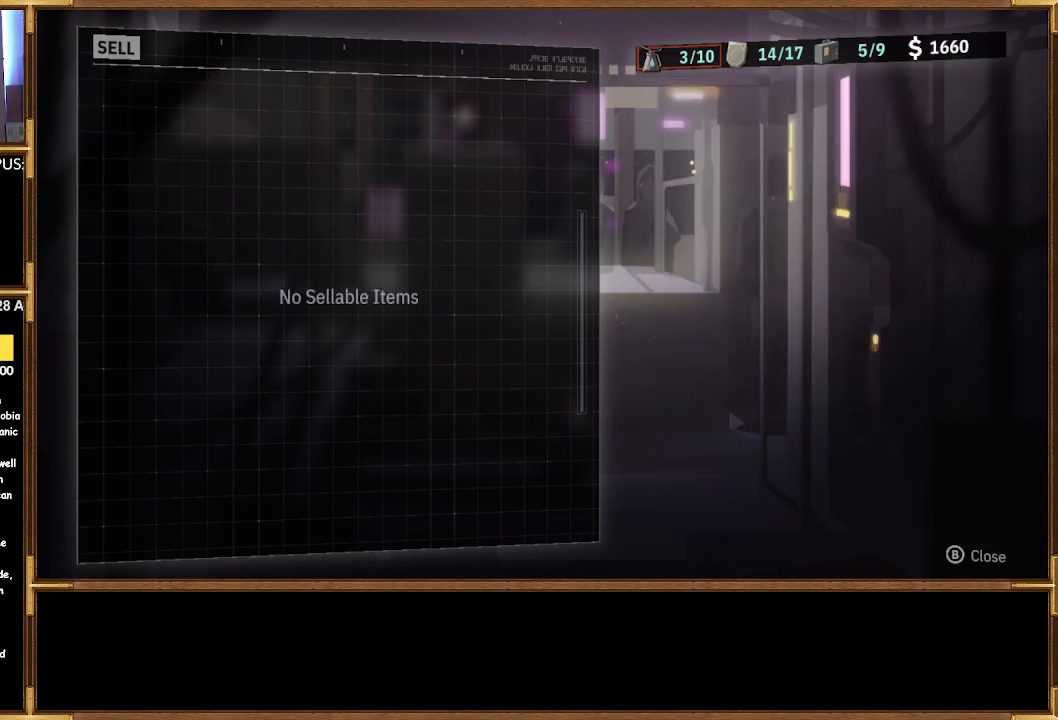
{"buttons": [], "left_stick": "center", "right_stick": "center", "events": []}
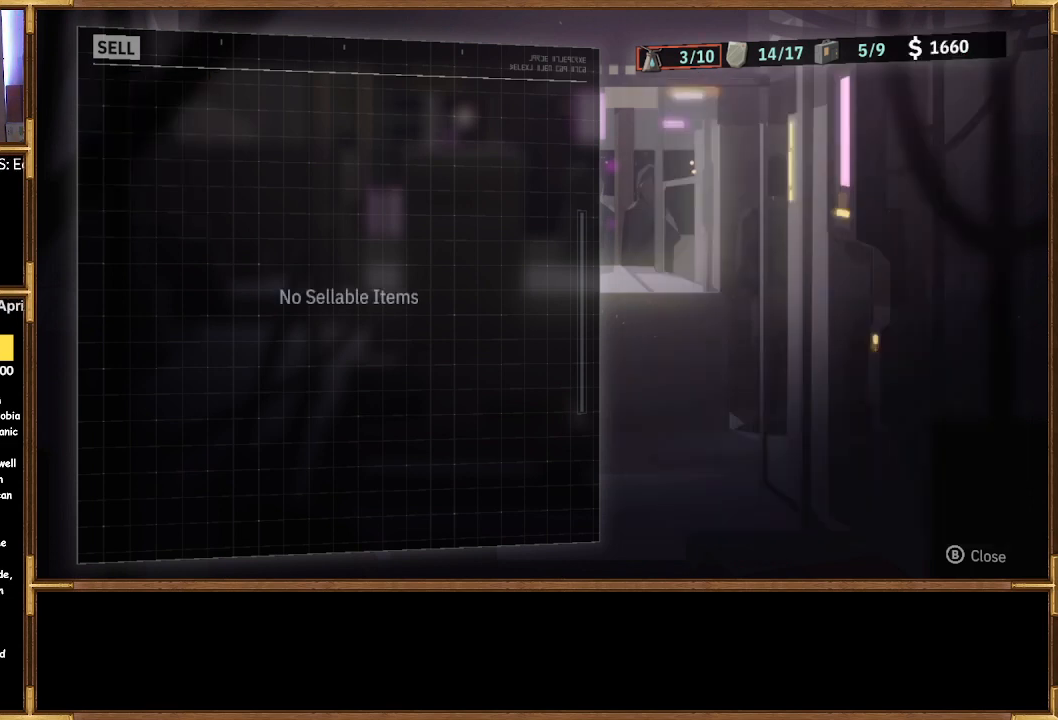
{"buttons": [], "left_stick": "center", "right_stick": "center", "events": [[133, "CIRCLE", "down"], [267, "CIRCLE", "up"]]}
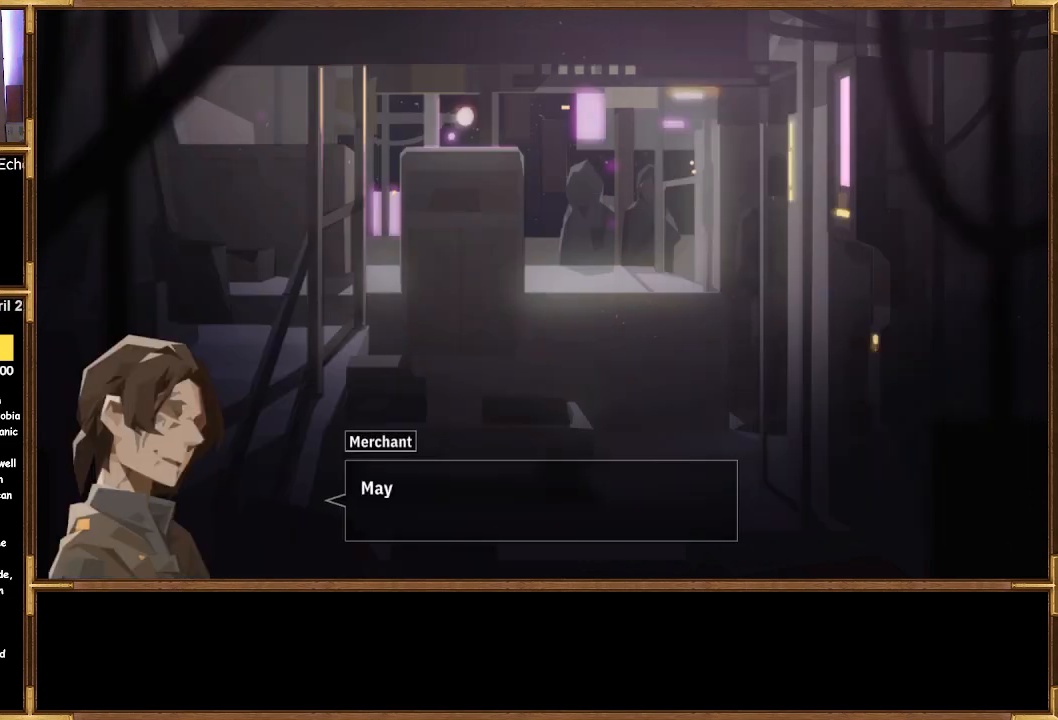
{"buttons": [], "left_stick": "center", "right_stick": "center", "events": []}
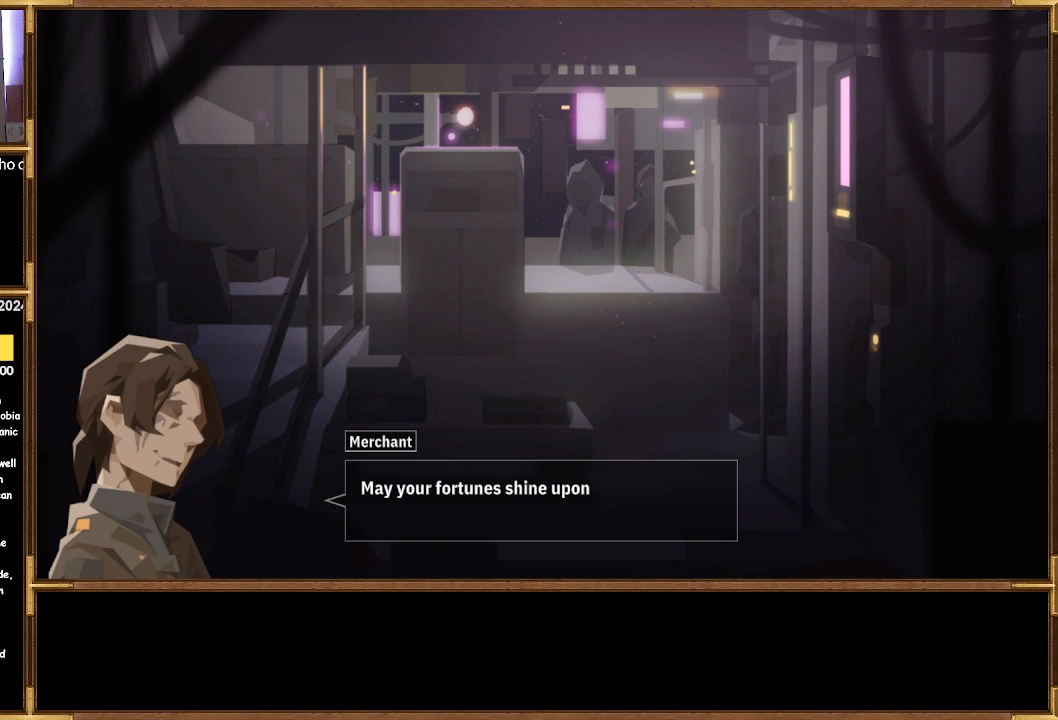
{"buttons": ["CROSS"], "left_stick": "center", "right_stick": "center", "events": [[67, "CROSS", "down"], [167, "CROSS", "up"], [500, "CROSS", "down"]]}
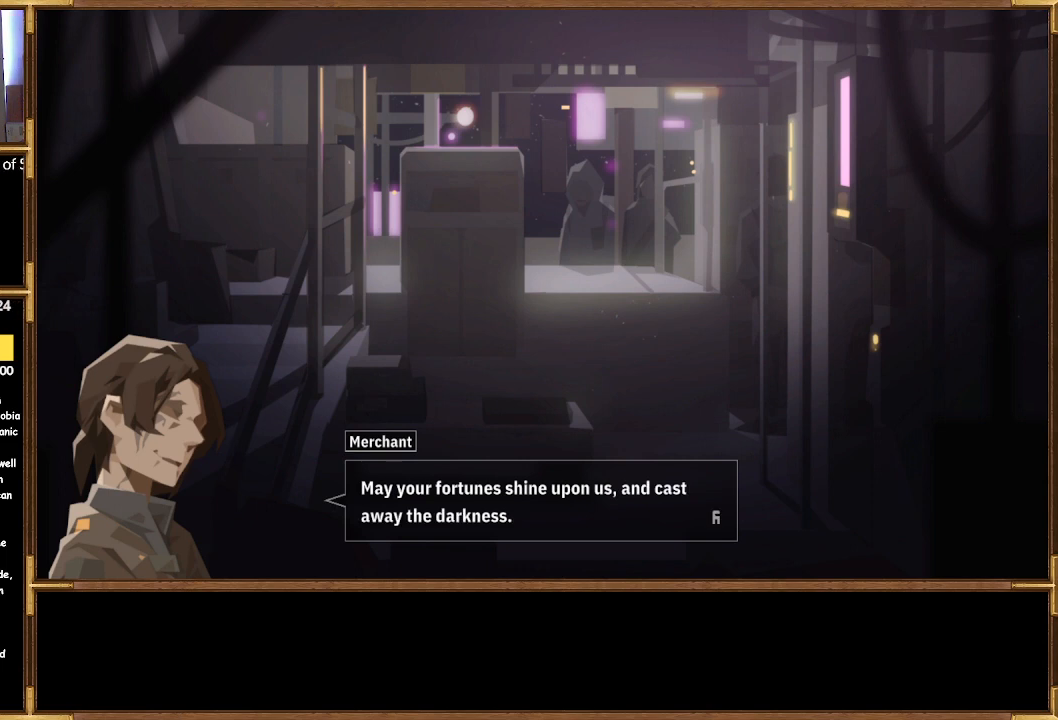
{"buttons": [], "left_stick": "center", "right_stick": "center", "events": [[133, "CROSS", "up"]]}
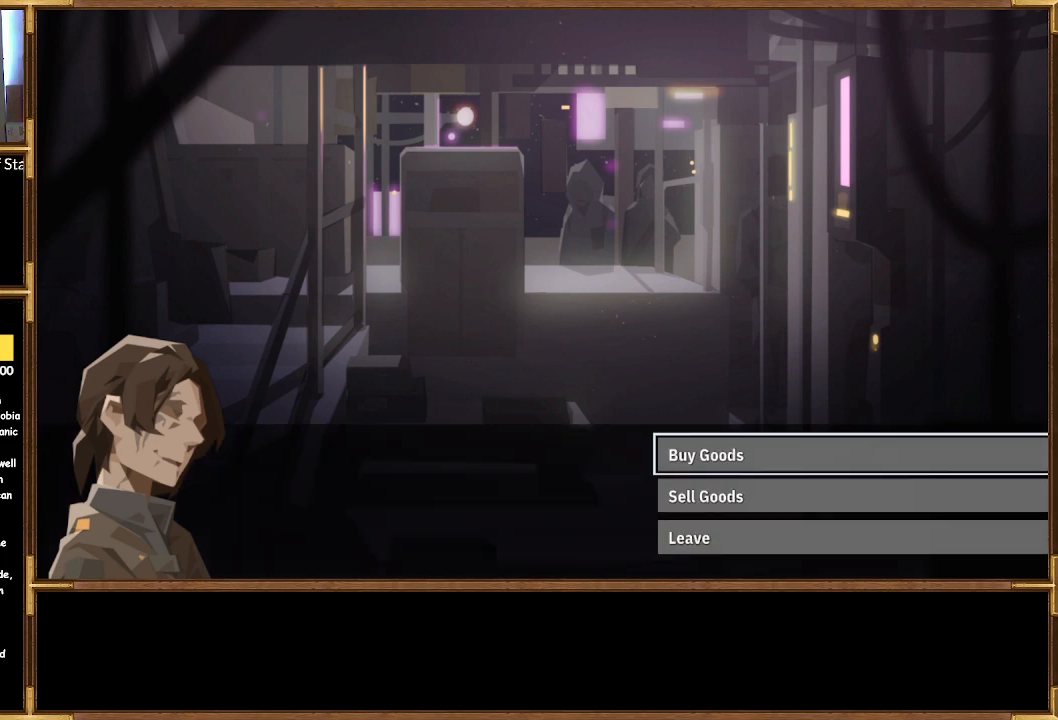
{"buttons": [], "left_stick": "center", "right_stick": "center", "events": [[33, "CROSS", "down"], [133, "CROSS", "up"]]}
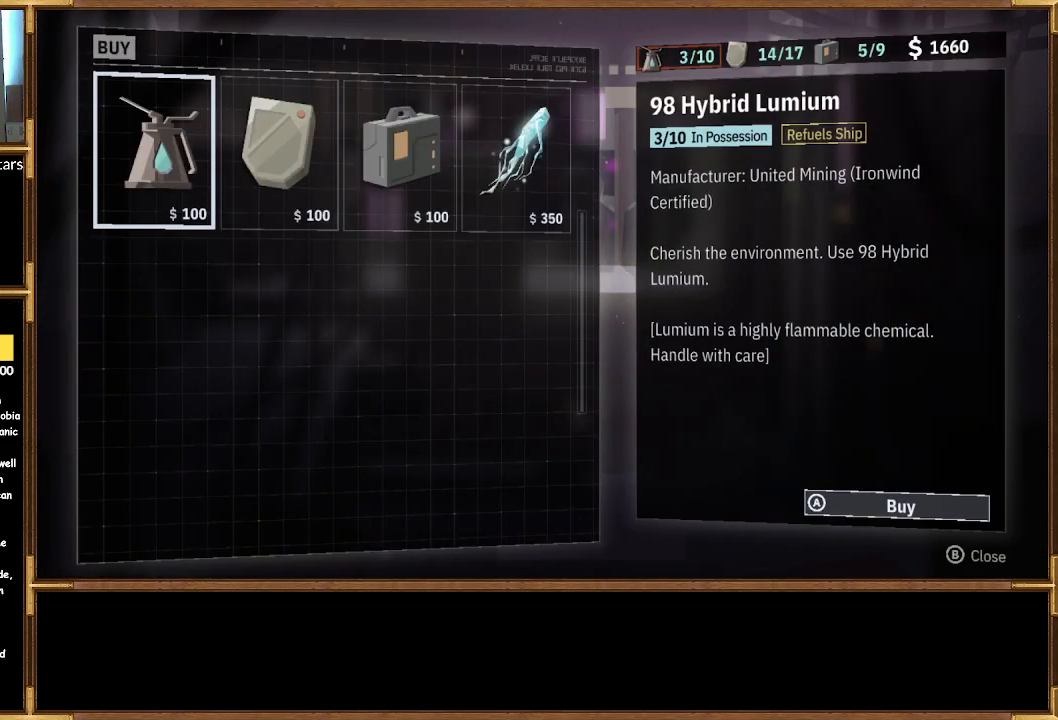
{"buttons": ["DPAD_RIGHT"], "left_stick": "center", "right_stick": "center", "events": [[267, "DPAD_RIGHT", "down"], [333, "DPAD_RIGHT", "up"], [433, "DPAD_RIGHT", "down"]]}
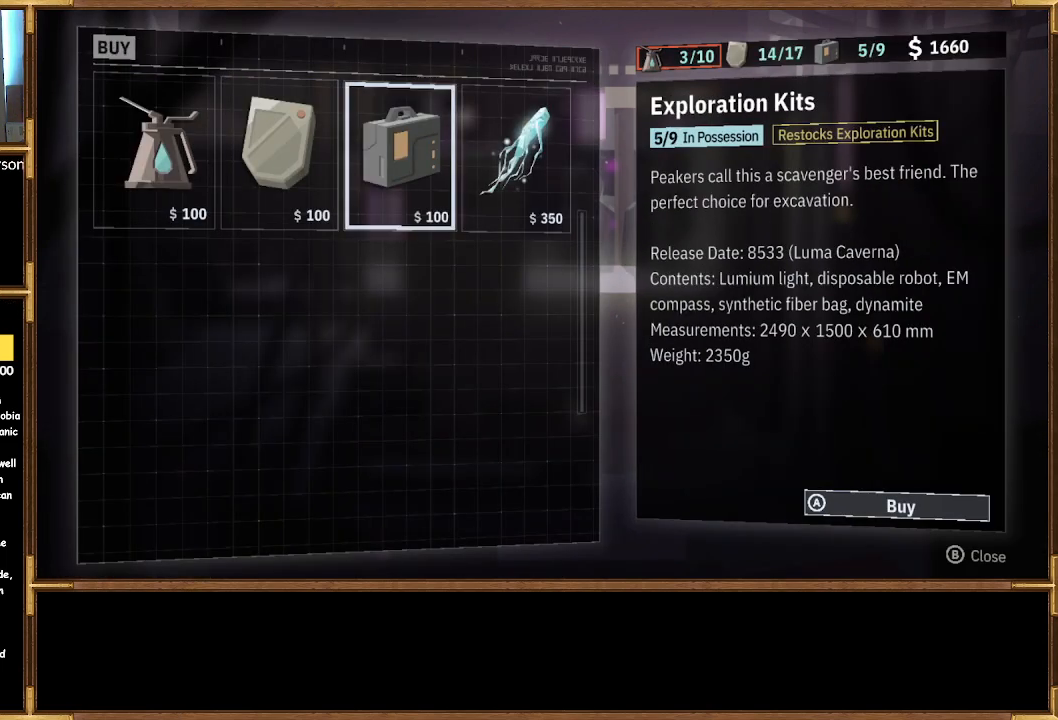
{"buttons": [], "left_stick": "center", "right_stick": "center", "events": [[33, "DPAD_RIGHT", "up"], [267, "CROSS", "down"], [400, "CROSS", "up"]]}
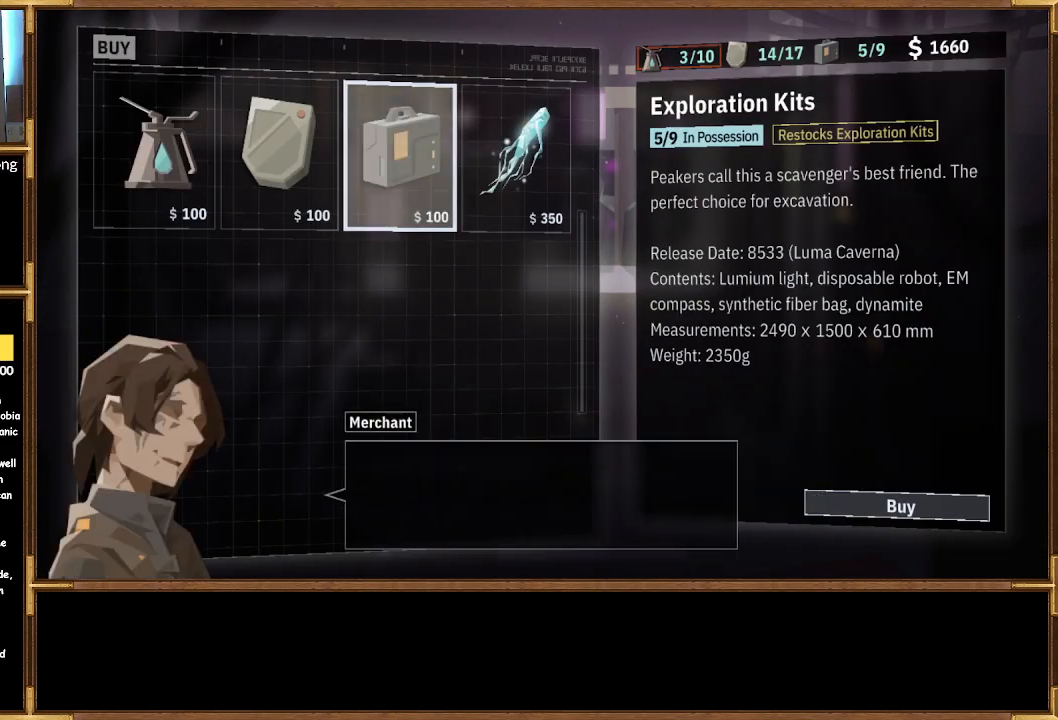
{"buttons": ["CROSS"], "left_stick": "center", "right_stick": "center", "events": [[400, "CROSS", "down"]]}
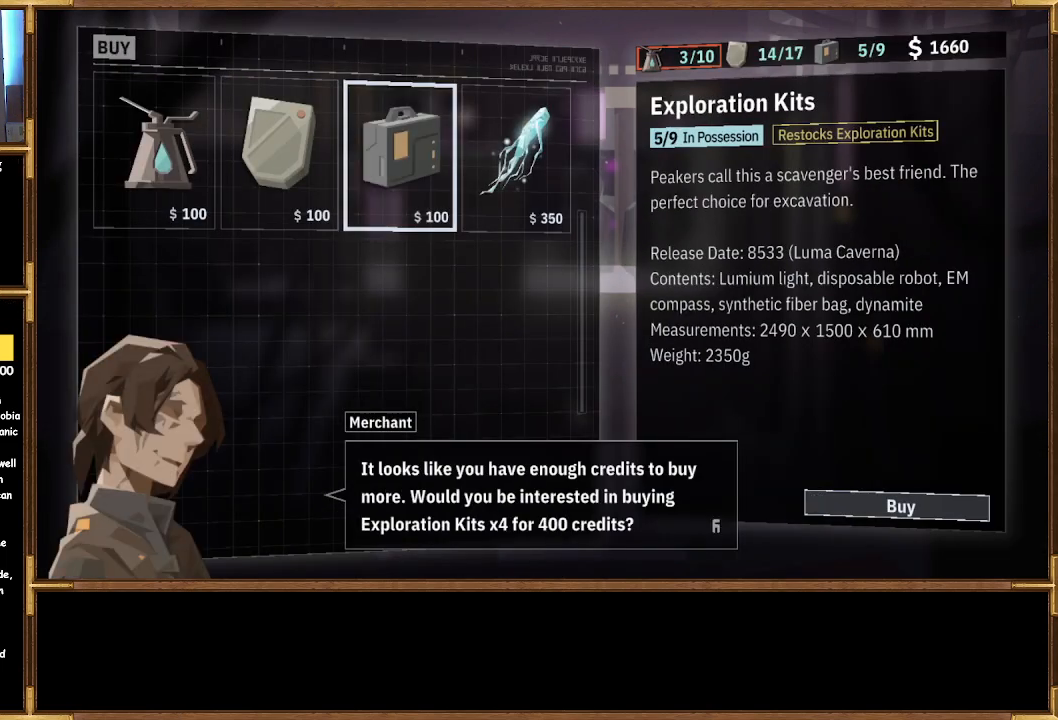
{"buttons": [], "left_stick": "center", "right_stick": "center", "events": [[33, "CROSS", "up"]]}
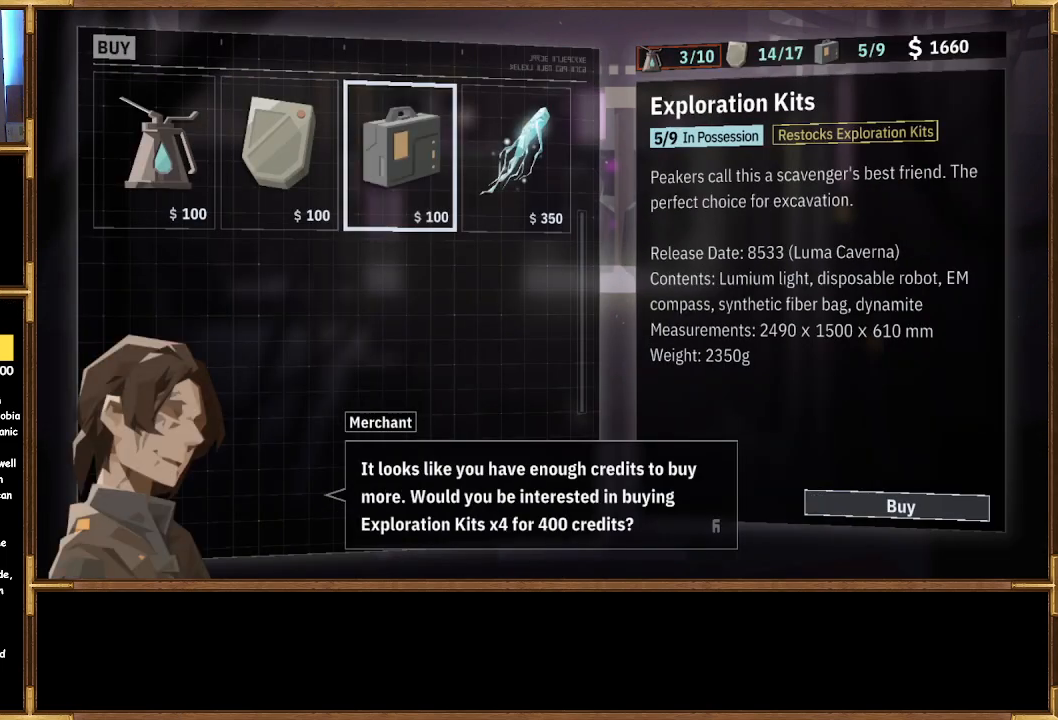
{"buttons": ["CROSS"], "left_stick": "center", "right_stick": "center", "events": [[500, "CROSS", "down"]]}
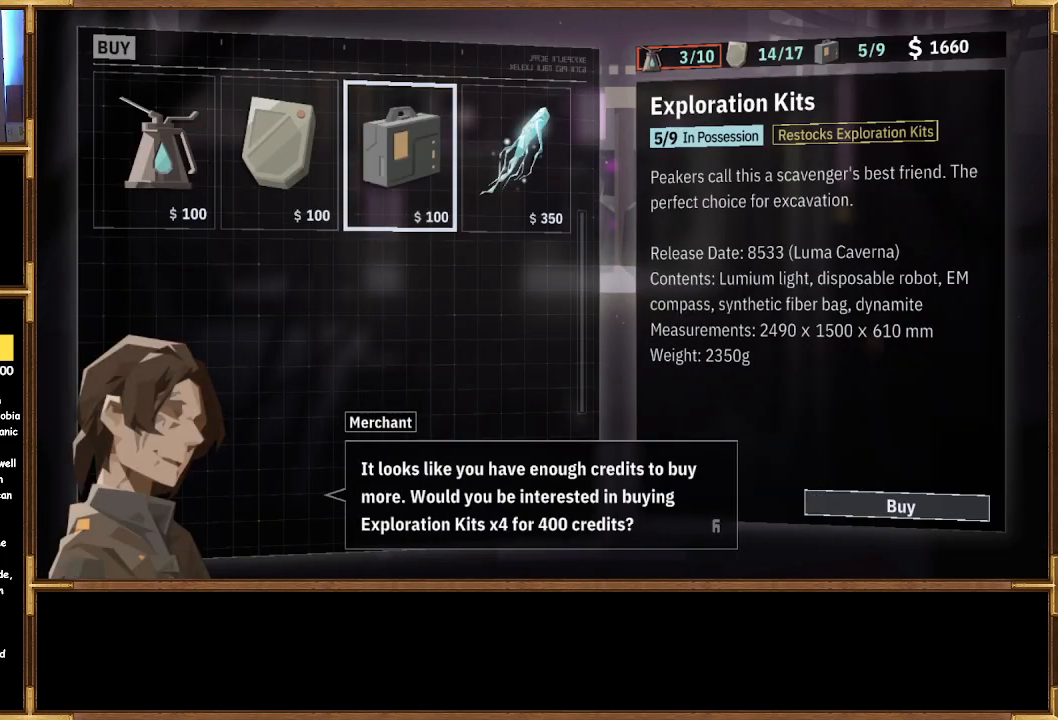
{"buttons": [], "left_stick": "center", "right_stick": "center", "events": [[133, "CROSS", "up"]]}
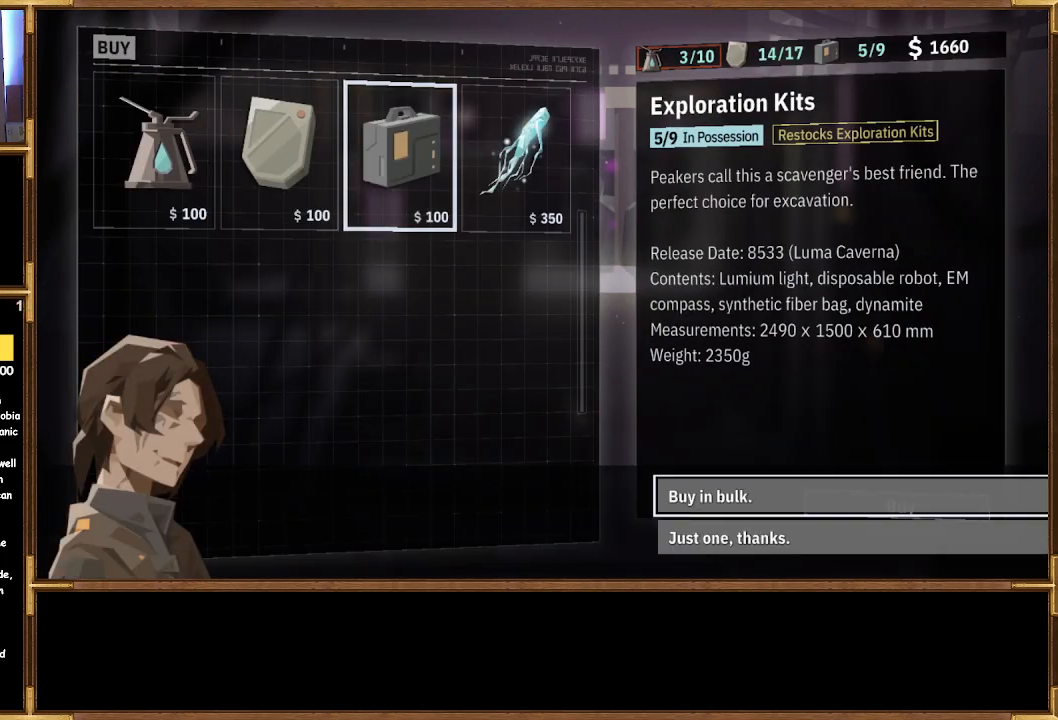
{"buttons": [], "left_stick": "center", "right_stick": "center", "events": [[233, "CROSS", "down"], [367, "CROSS", "up"]]}
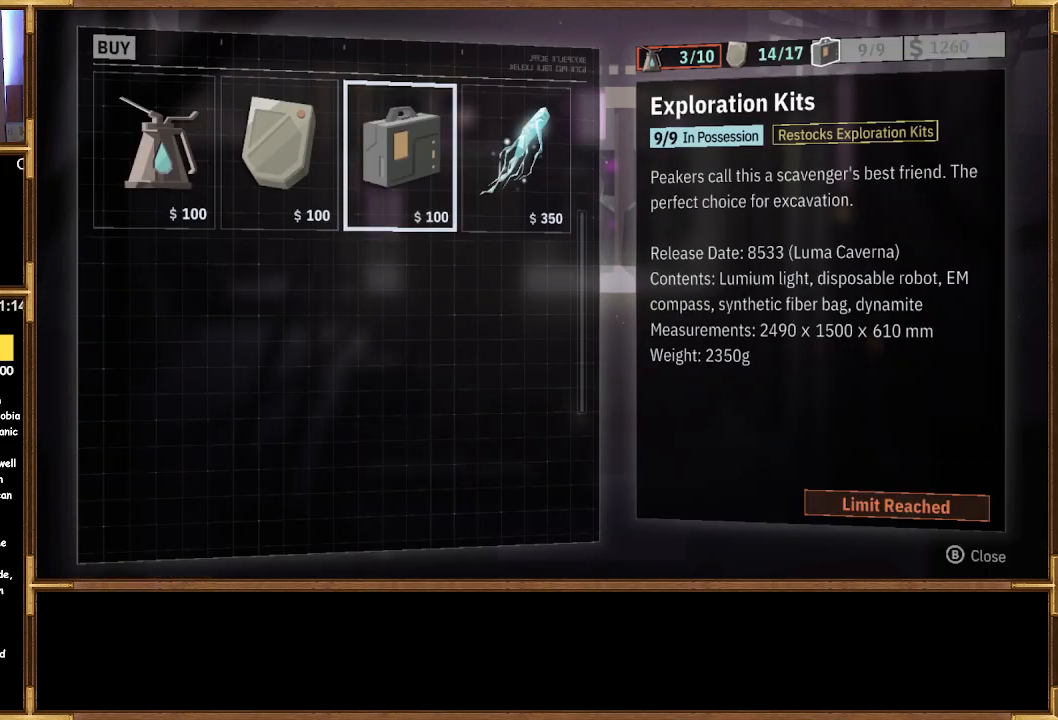
{"buttons": [], "left_stick": "center", "right_stick": "center", "events": []}
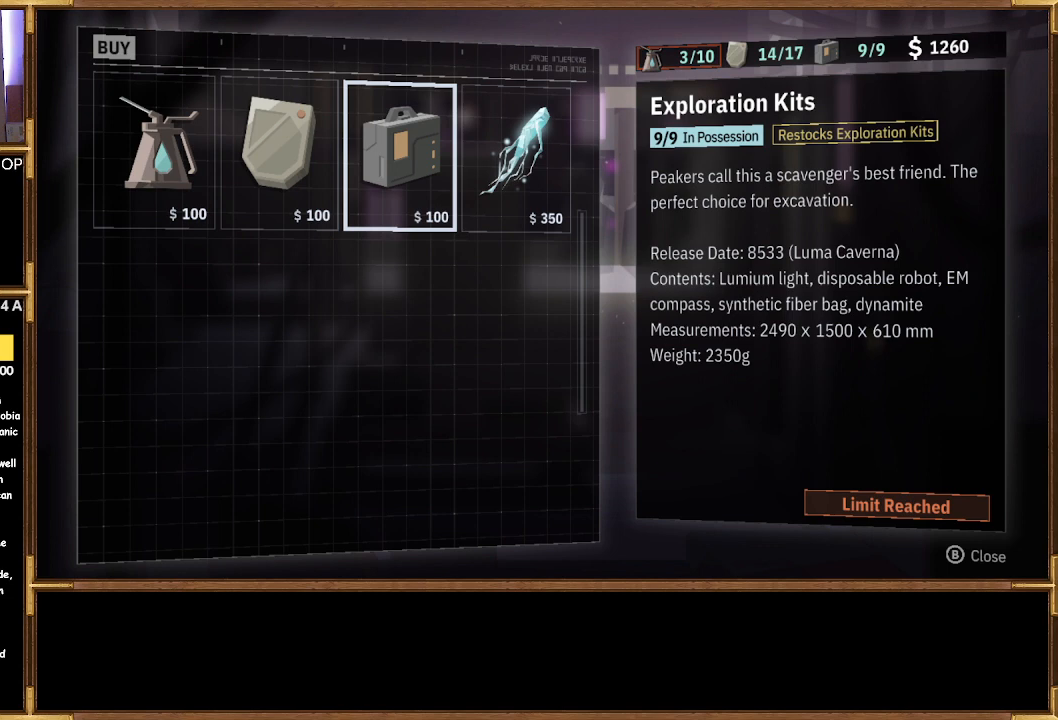
{"buttons": [], "left_stick": "center", "right_stick": "center", "events": [[333, "DPAD_LEFT", "down"], [433, "DPAD_LEFT", "up"]]}
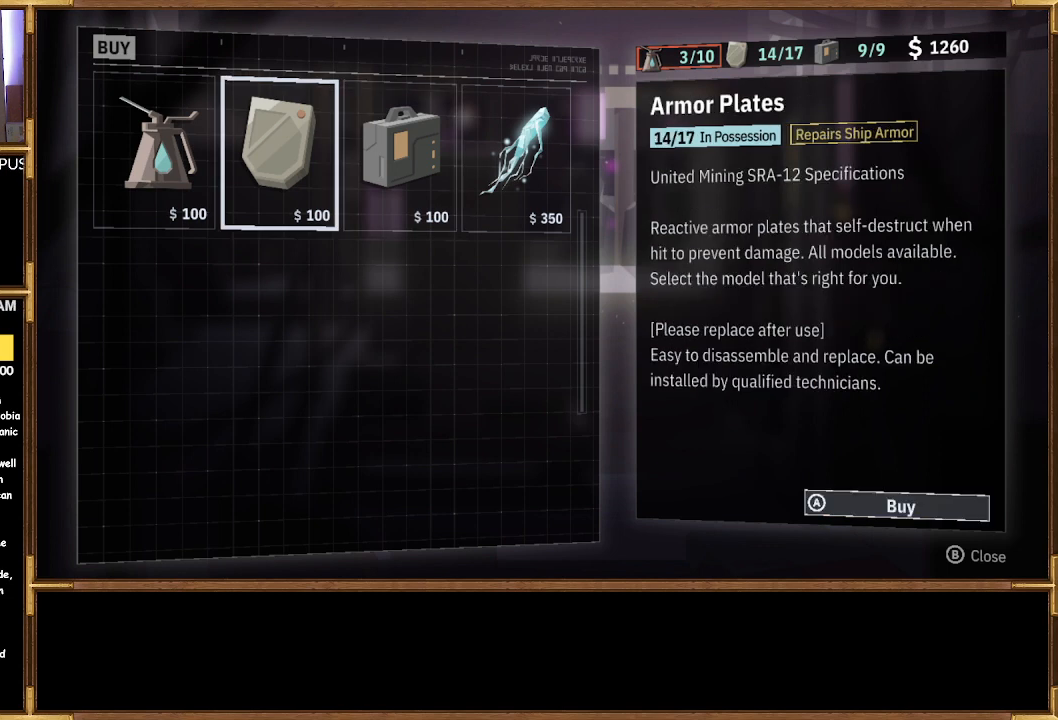
{"buttons": ["CROSS"], "left_stick": "center", "right_stick": "center", "events": [[233, "DPAD_LEFT", "down"], [300, "DPAD_LEFT", "up"], [467, "CROSS", "down"]]}
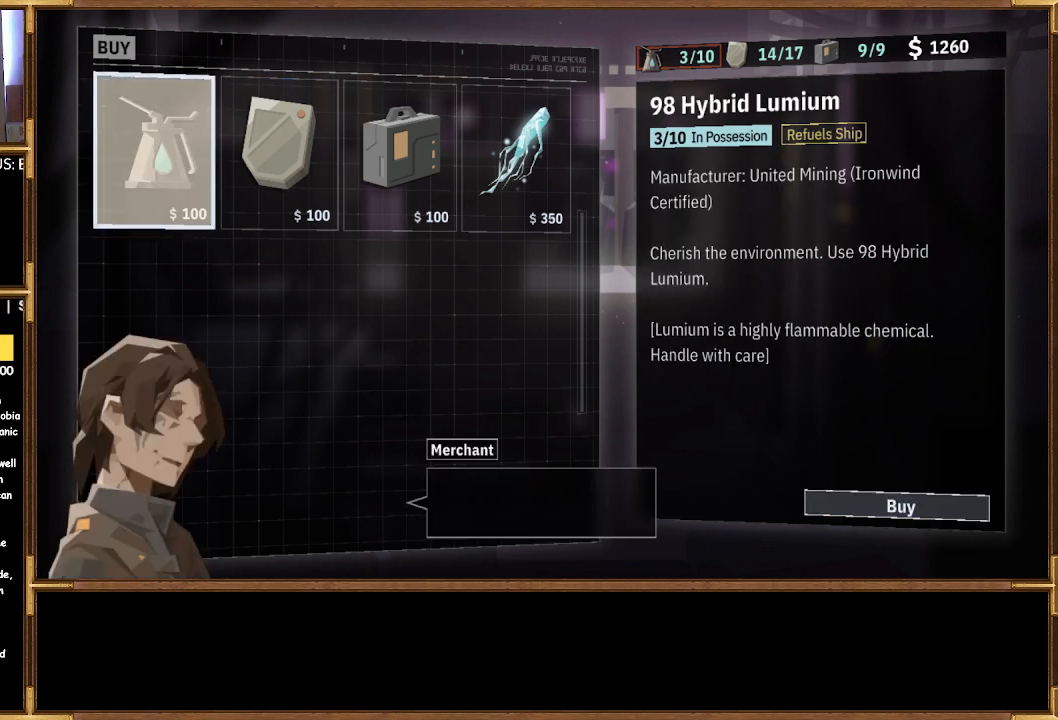
{"buttons": [], "left_stick": "center", "right_stick": "center", "events": [[67, "CROSS", "up"]]}
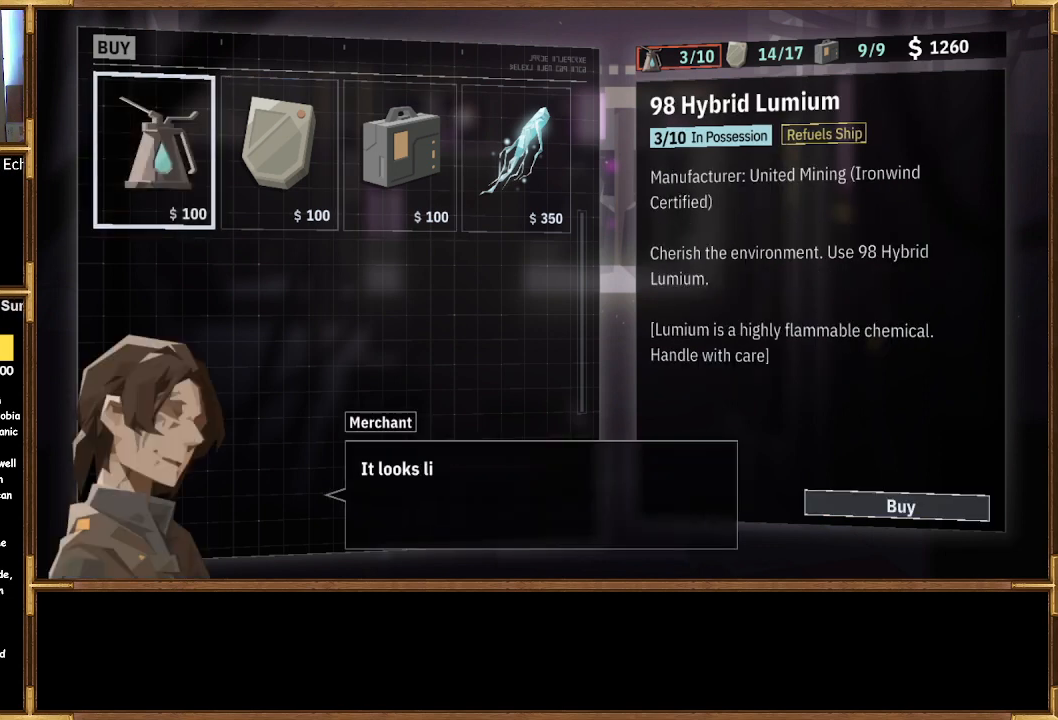
{"buttons": ["CROSS"], "left_stick": "center", "right_stick": "center", "events": [[500, "CROSS", "down"]]}
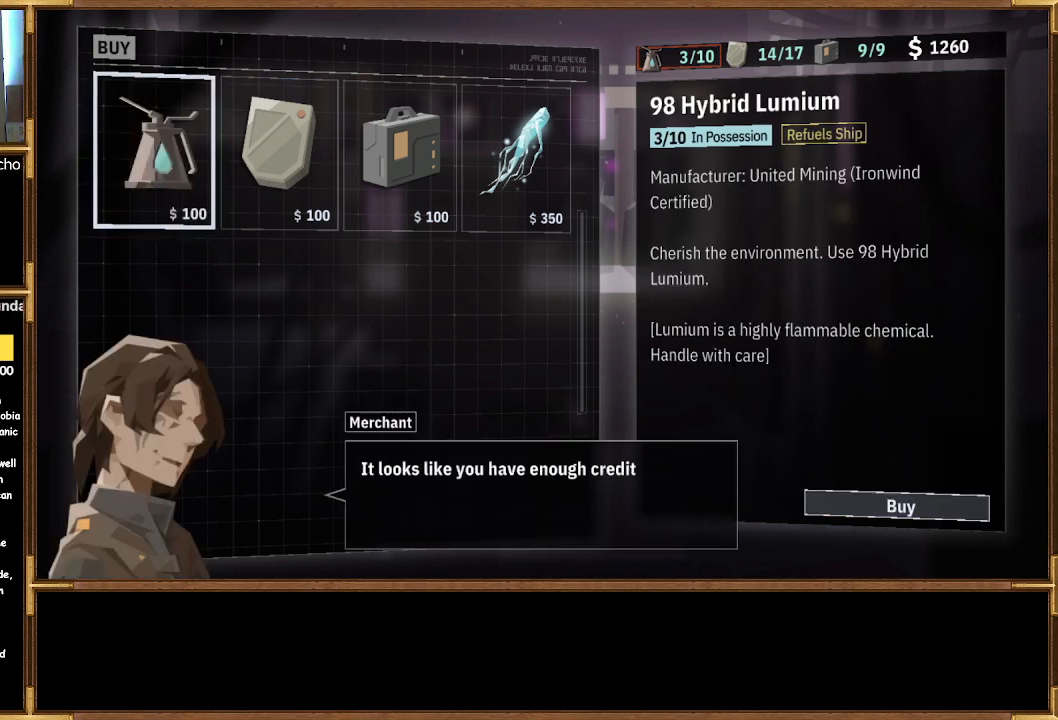
{"buttons": [], "left_stick": "center", "right_stick": "center", "events": [[133, "CROSS", "up"]]}
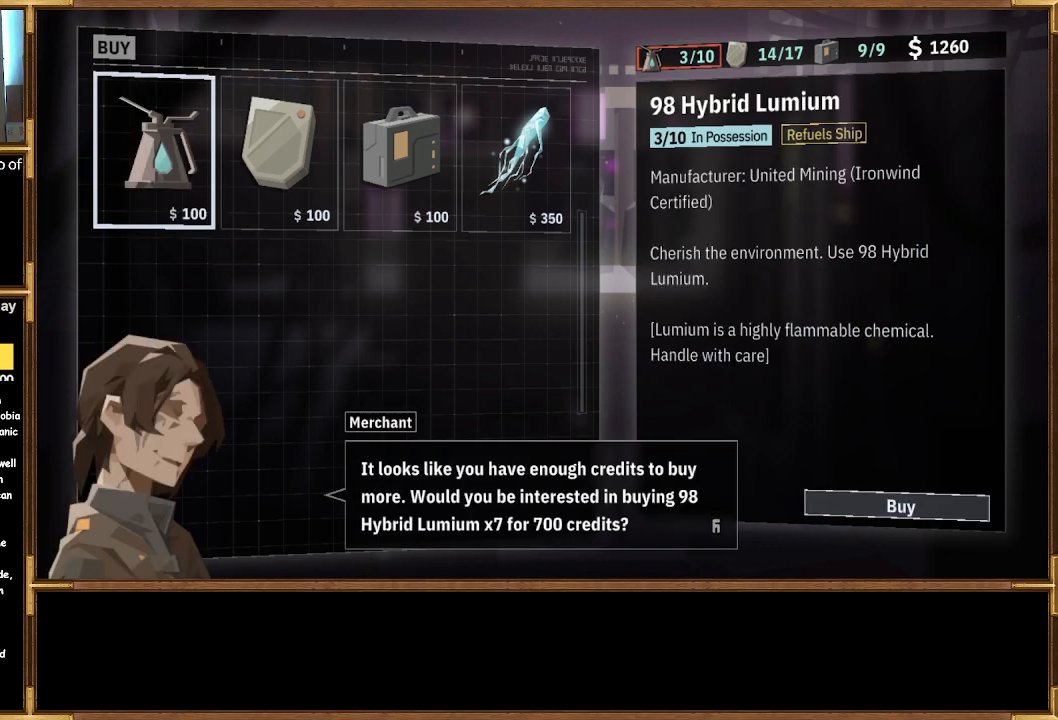
{"buttons": [], "left_stick": "center", "right_stick": "center", "events": []}
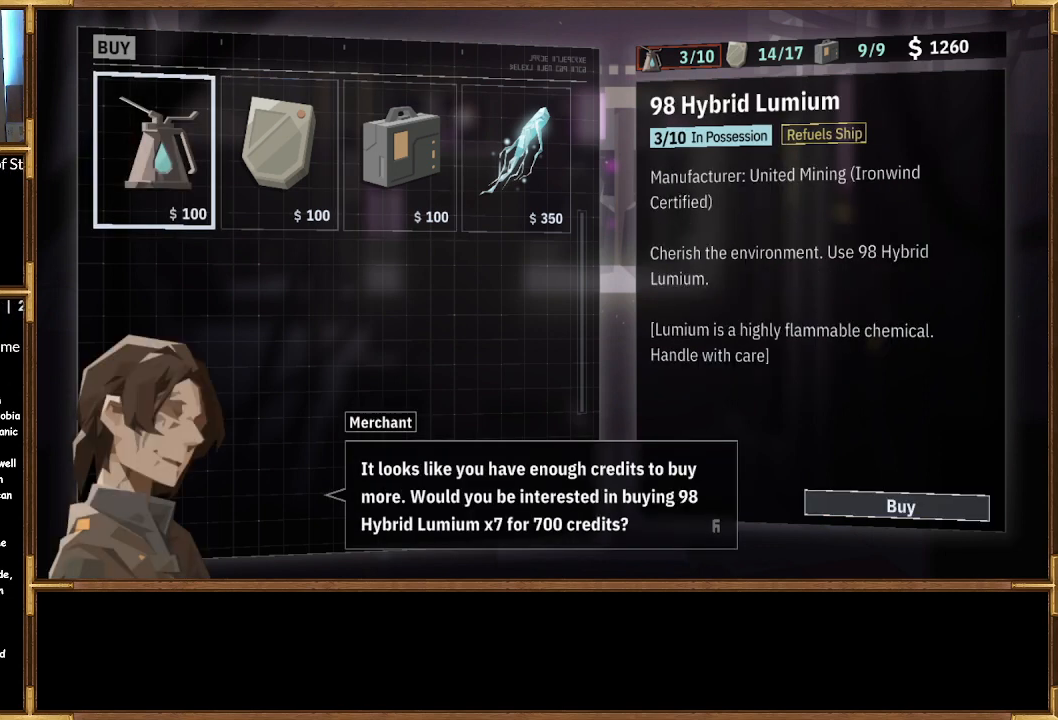
{"buttons": [], "left_stick": "center", "right_stick": "center", "events": []}
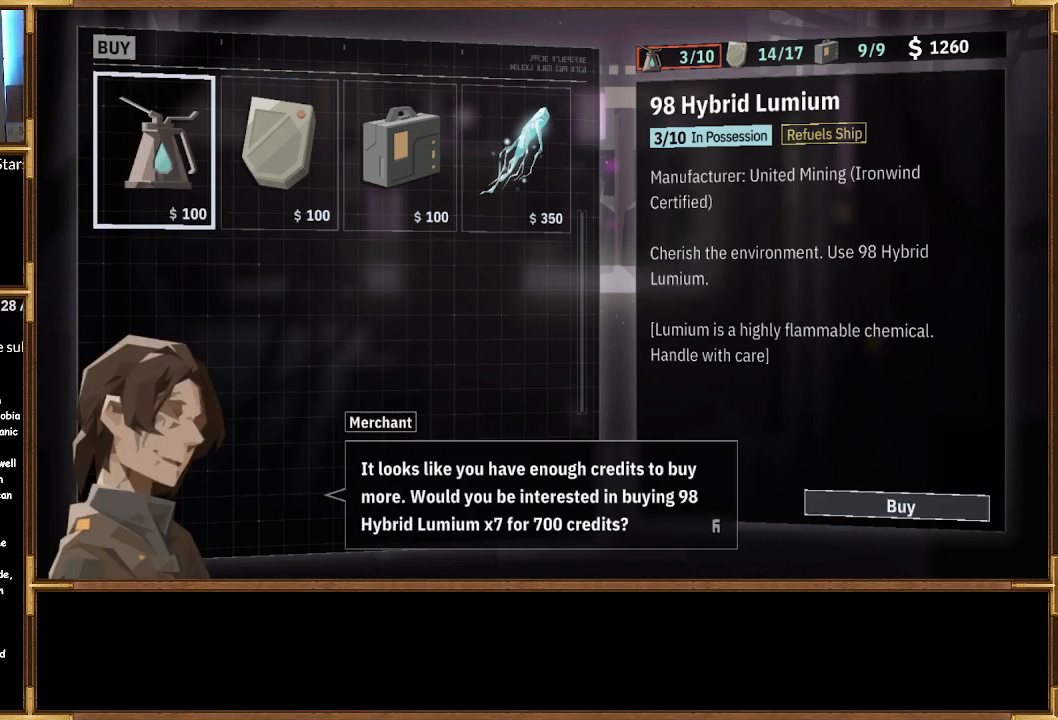
{"buttons": [], "left_stick": "center", "right_stick": "center", "events": []}
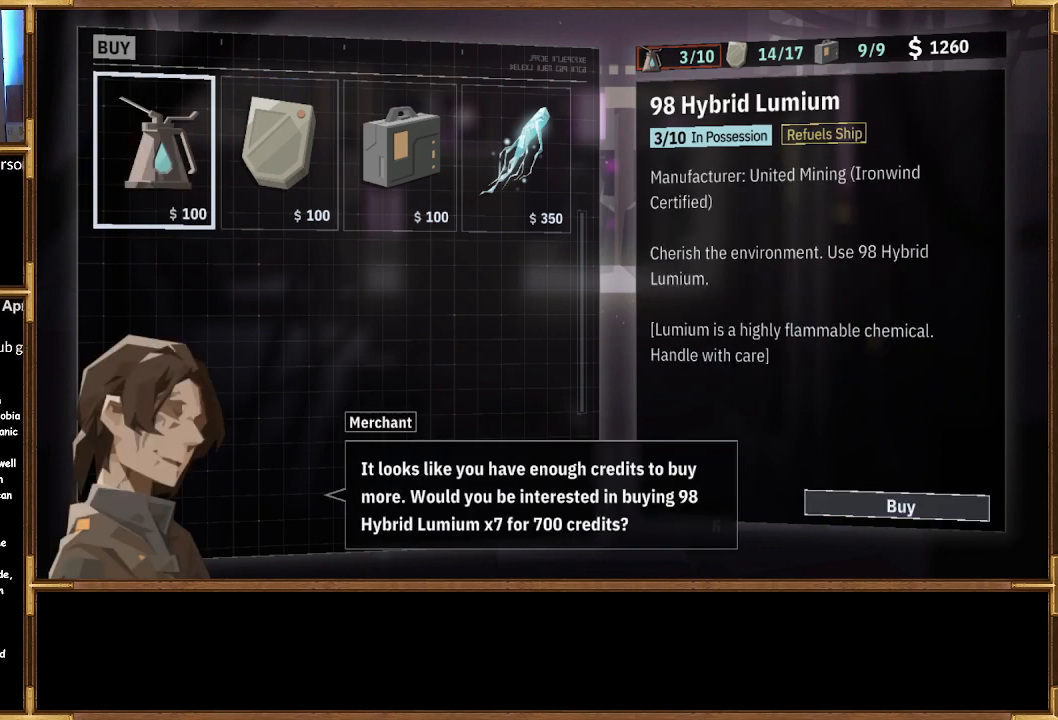
{"buttons": [], "left_stick": "center", "right_stick": "center", "events": [[267, "CROSS", "down"], [400, "CROSS", "up"]]}
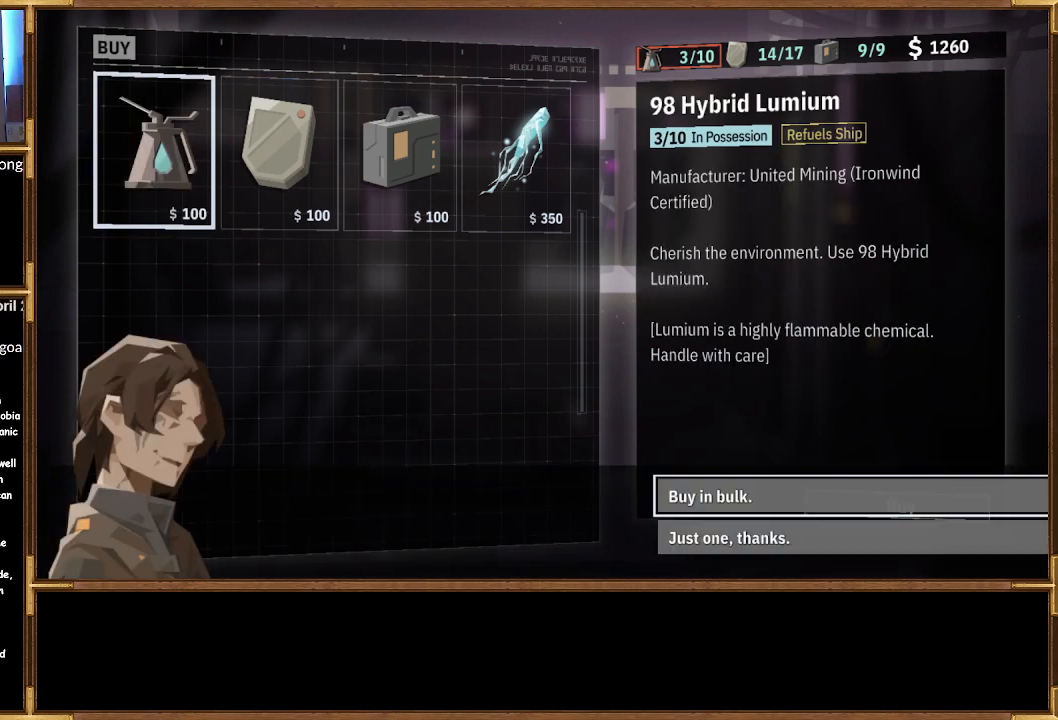
{"buttons": [], "left_stick": "center", "right_stick": "center", "events": []}
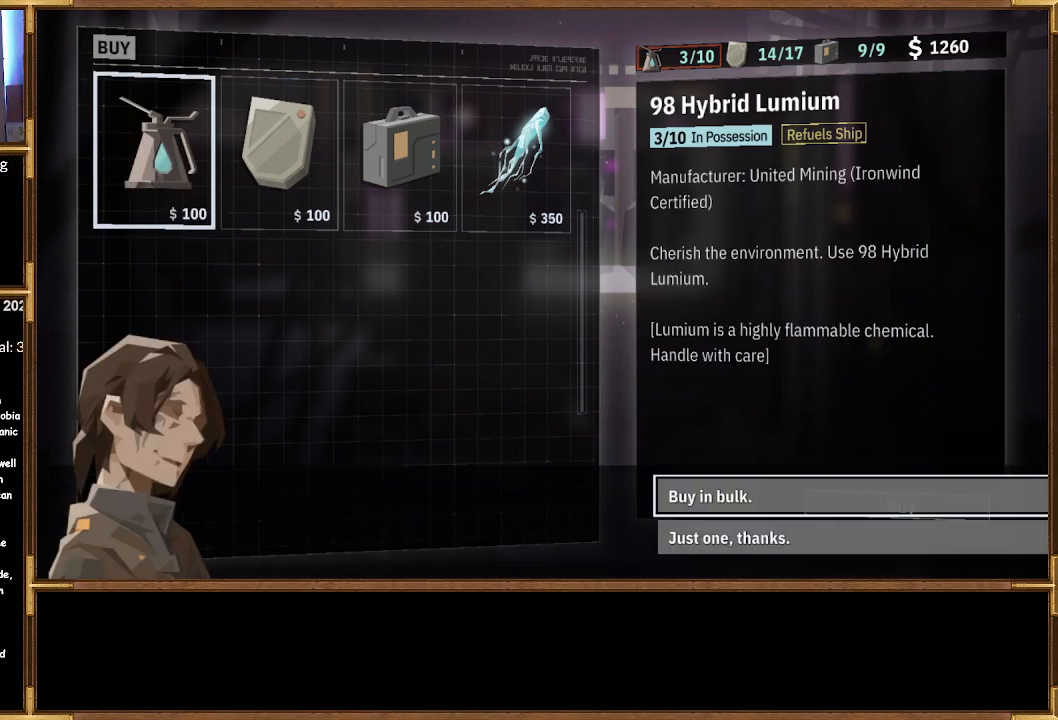
{"buttons": ["DPAD_RIGHT"], "left_stick": "center", "right_stick": "center", "events": [[33, "CROSS", "down"], [167, "CROSS", "up"], [500, "DPAD_RIGHT", "down"]]}
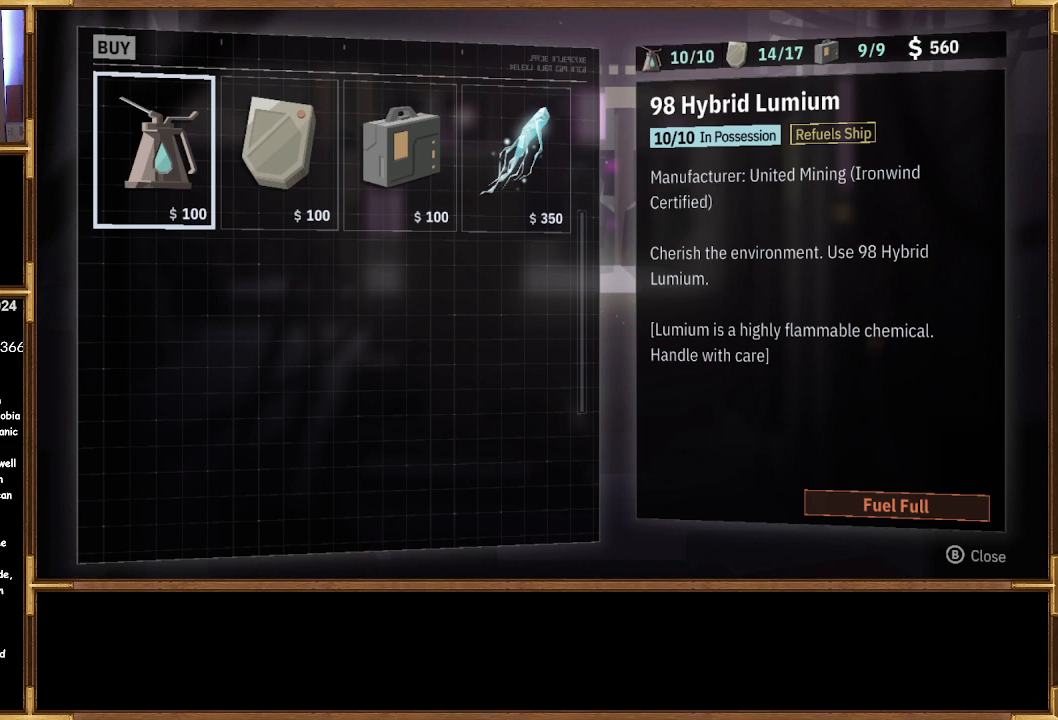
{"buttons": [], "left_stick": "center", "right_stick": "center", "events": [[100, "DPAD_RIGHT", "up"], [233, "DPAD_RIGHT", "down"], [333, "DPAD_RIGHT", "up"]]}
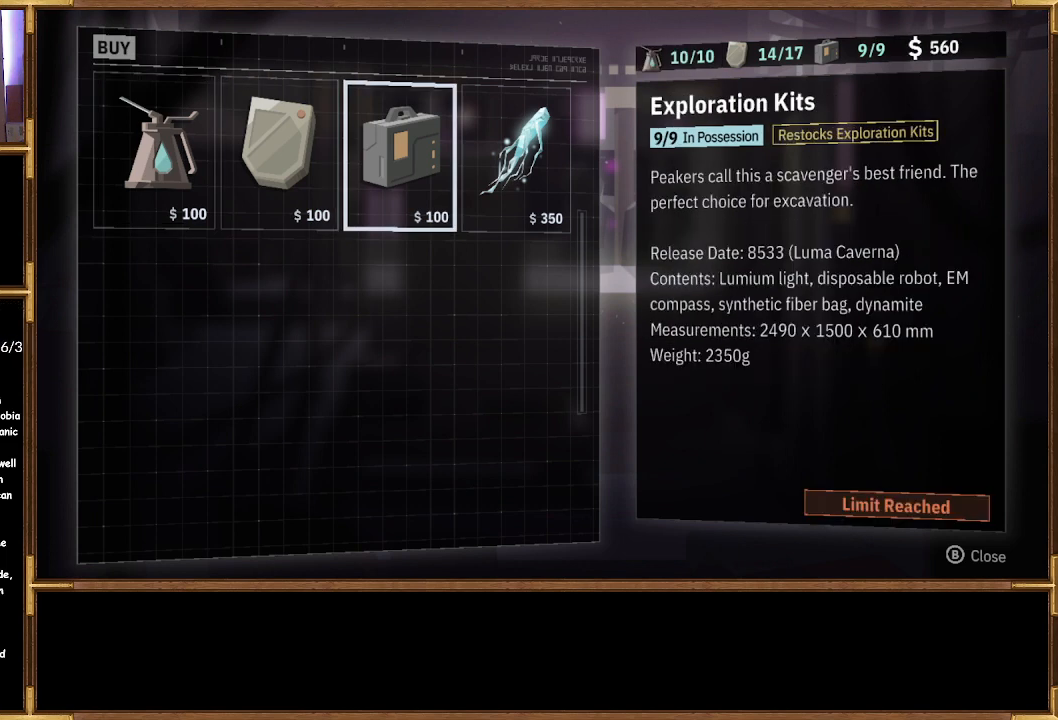
{"buttons": [], "left_stick": "center", "right_stick": "center", "events": [[33, "DPAD_RIGHT", "down"], [167, "DPAD_RIGHT", "up"]]}